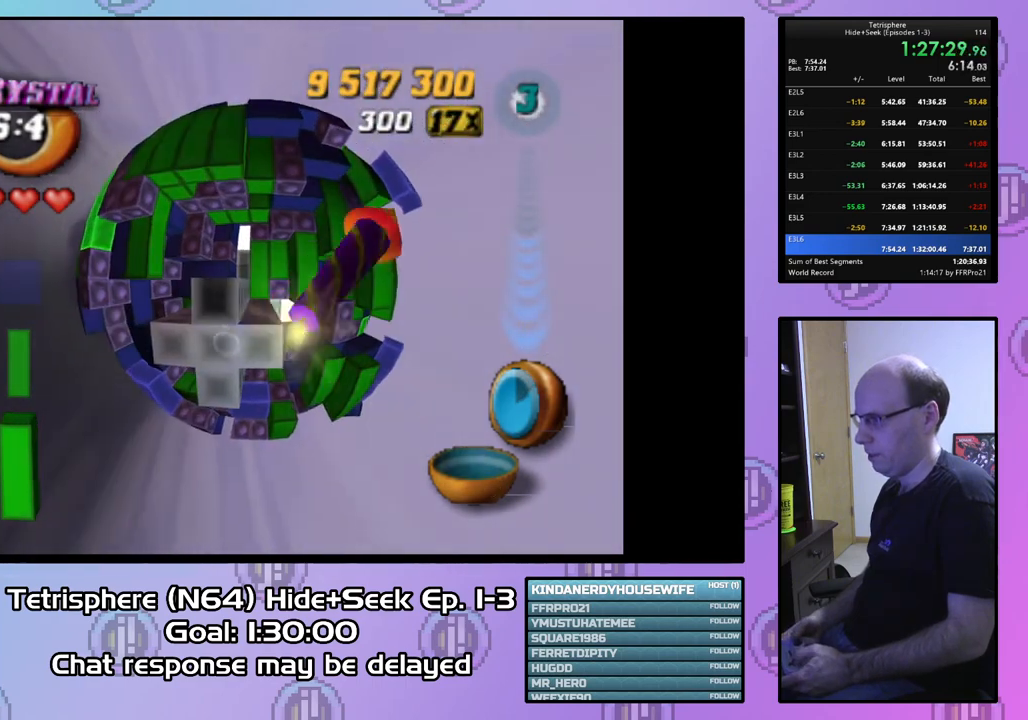
Gameplay with a controller (PlayStation layout); each line is a JSON object with the inputs held at the frame after it. "events" lists button and stick changes between this image and that frame as [ms after this image, input, new state], when the widget could be followed in between. Not read: left_stick.
{"buttons": [], "right_stick": "center", "events": [[100, "DPAD_LEFT", "down"], [433, "DPAD_LEFT", "up"]]}
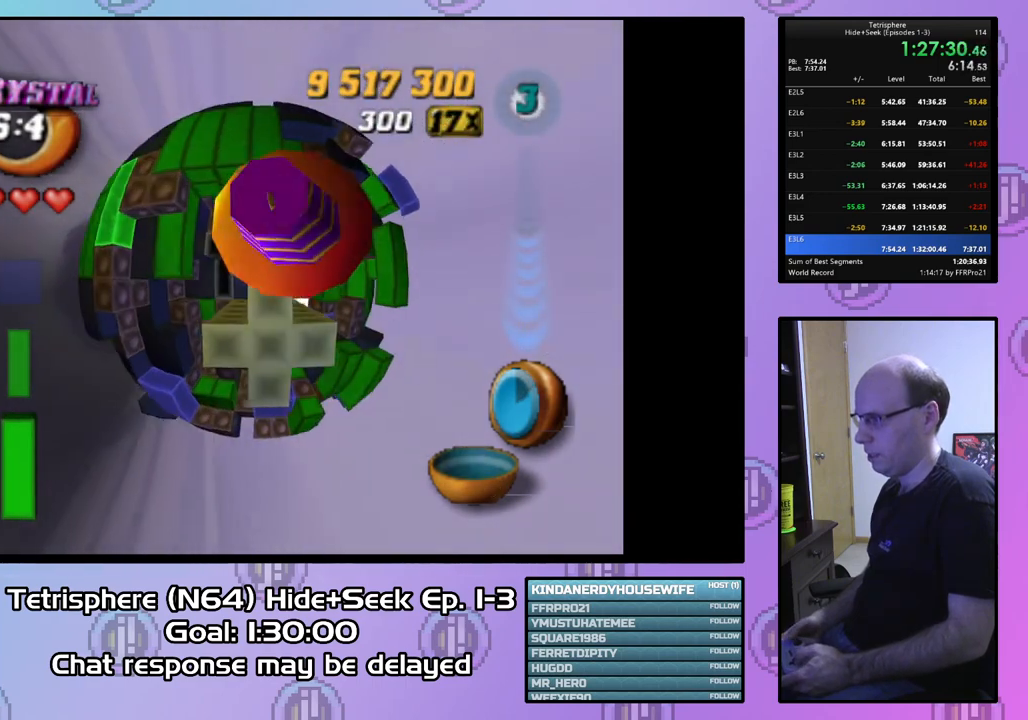
{"buttons": ["DPAD_DOWN"], "right_stick": "center", "events": [[167, "DPAD_LEFT", "down"], [267, "DPAD_LEFT", "up"], [333, "DPAD_DOWN", "down"]]}
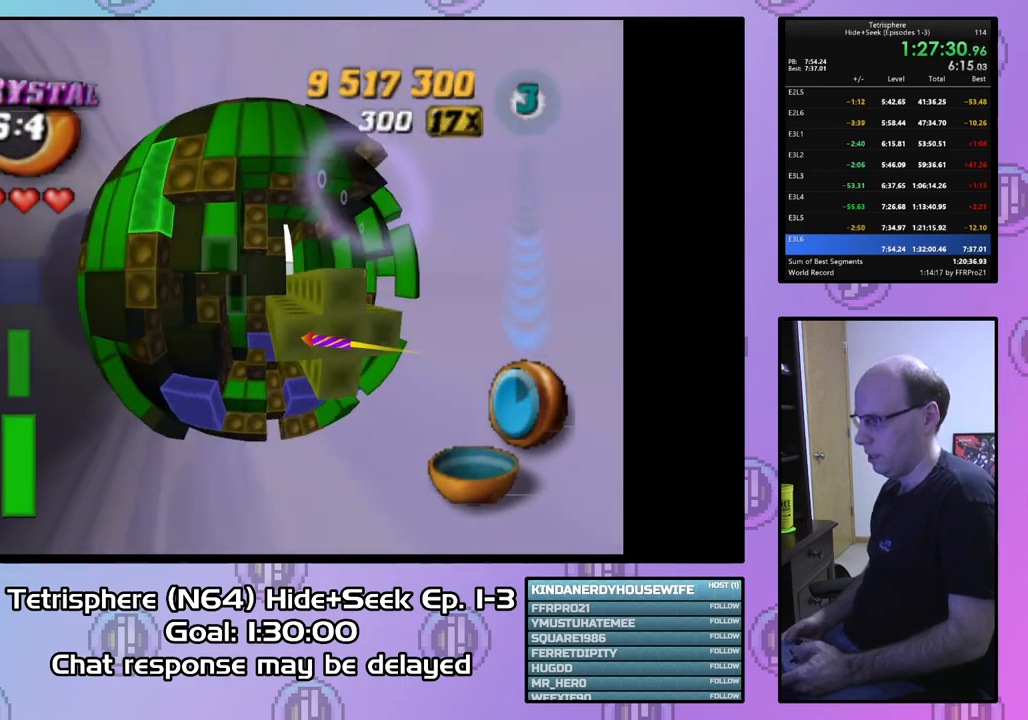
{"buttons": ["DPAD_DOWN"], "right_stick": "center", "events": []}
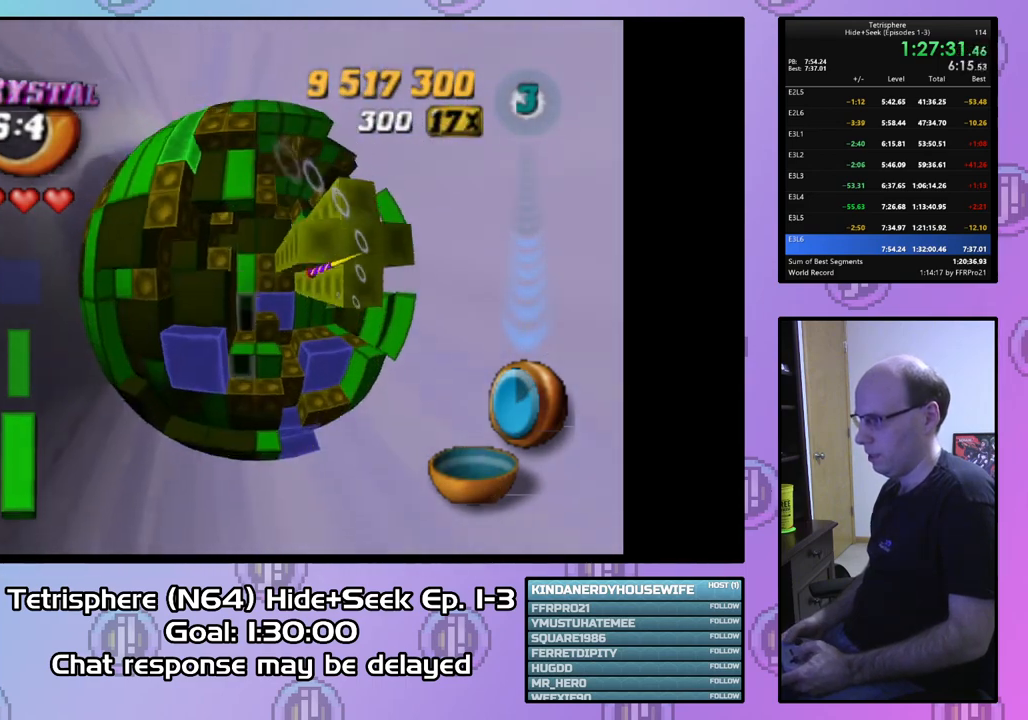
{"buttons": ["DPAD_LEFT"], "right_stick": "center", "events": [[133, "DPAD_LEFT", "down"], [167, "DPAD_DOWN", "up"]]}
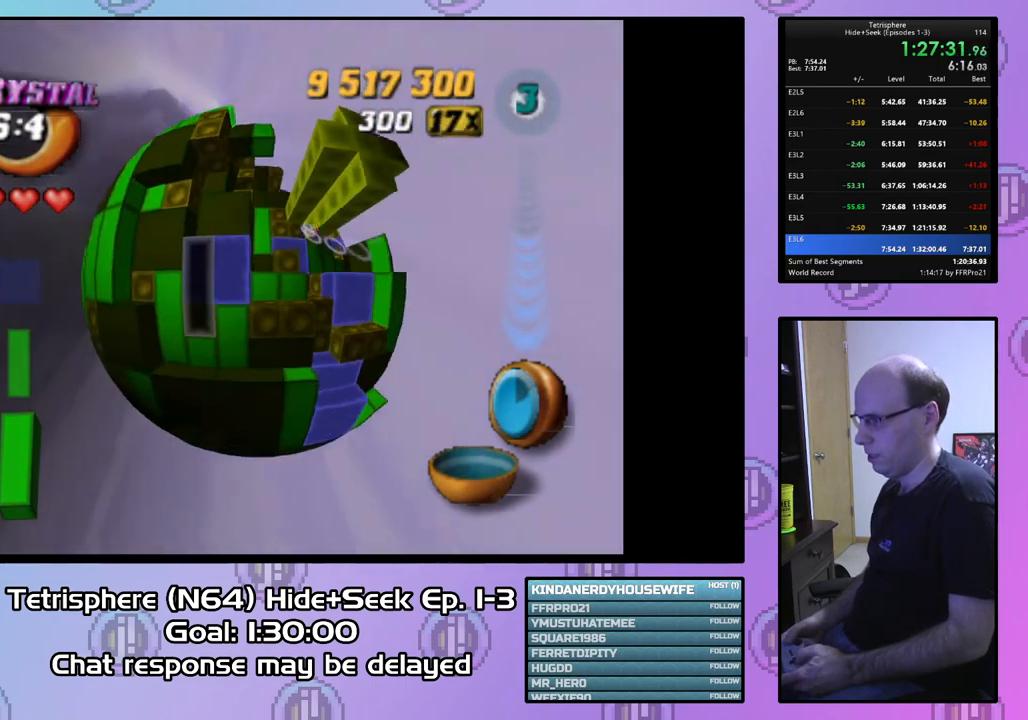
{"buttons": ["DPAD_UP"], "right_stick": "center", "events": [[333, "DPAD_LEFT", "up"], [433, "DPAD_UP", "down"]]}
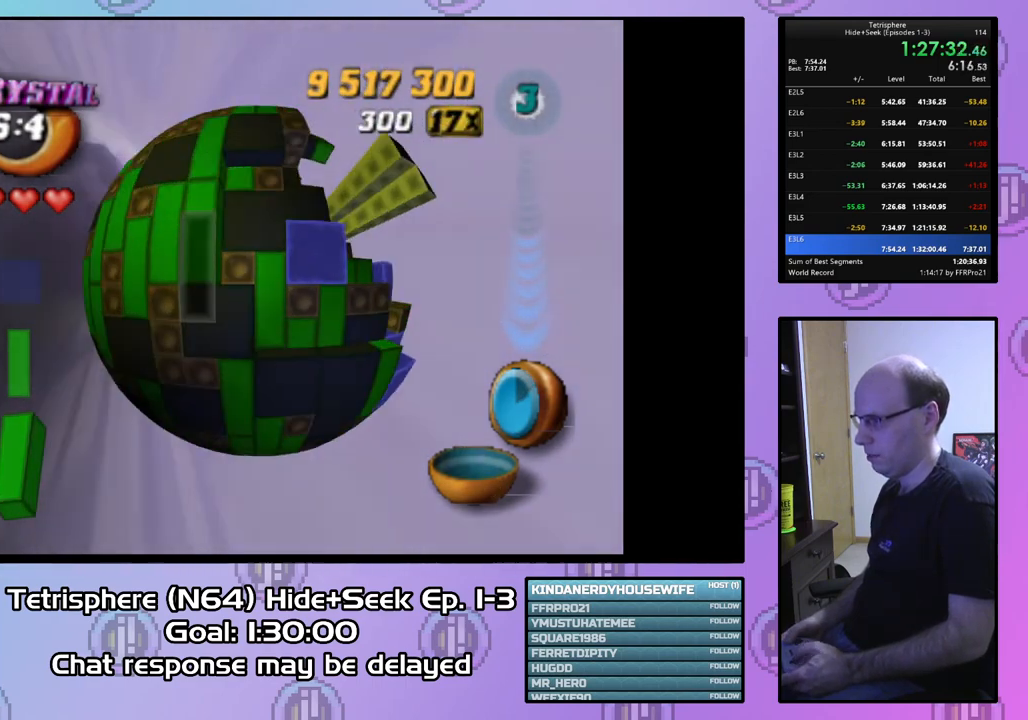
{"buttons": ["DPAD_UP", "DPAD_RIGHT"], "right_stick": "center", "events": [[33, "DPAD_UP", "up"], [133, "CIRCLE", "down"], [267, "CIRCLE", "up"], [300, "DPAD_RIGHT", "down"], [400, "DPAD_UP", "down"]]}
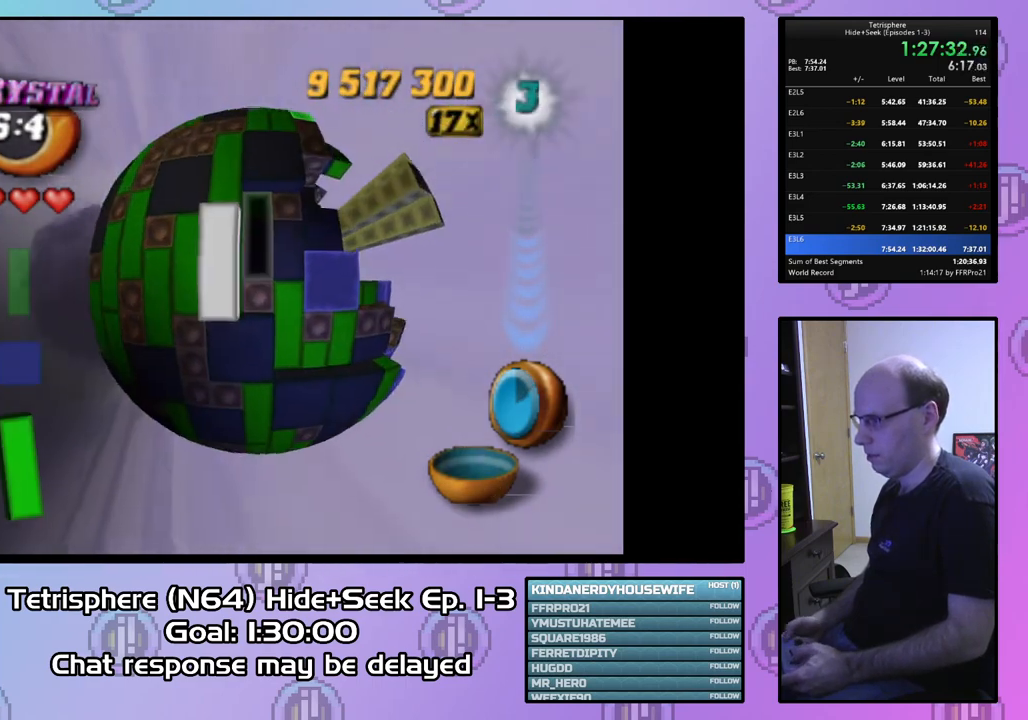
{"buttons": [], "right_stick": "center", "events": [[300, "DPAD_RIGHT", "up"], [300, "DPAD_UP", "up"], [467, "DPAD_LEFT", "down"], [500, "DPAD_LEFT", "up"]]}
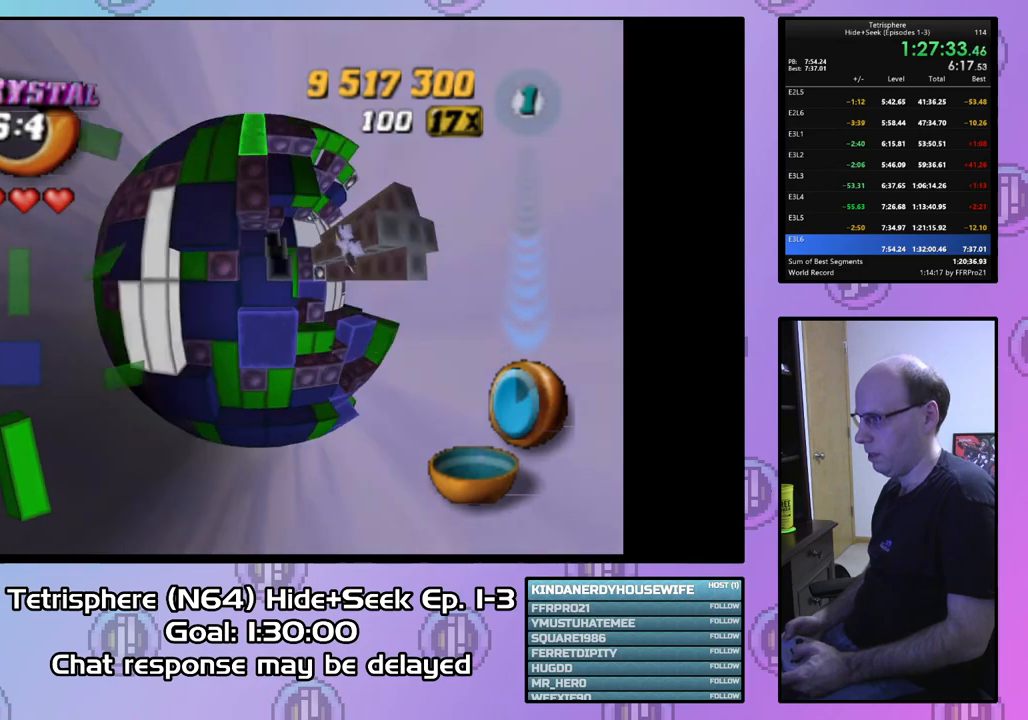
{"buttons": ["DPAD_UP"], "right_stick": "center", "events": [[133, "DPAD_UP", "down"], [267, "DPAD_UP", "up"], [300, "DPAD_UP", "down"], [400, "DPAD_UP", "up"], [467, "DPAD_UP", "down"]]}
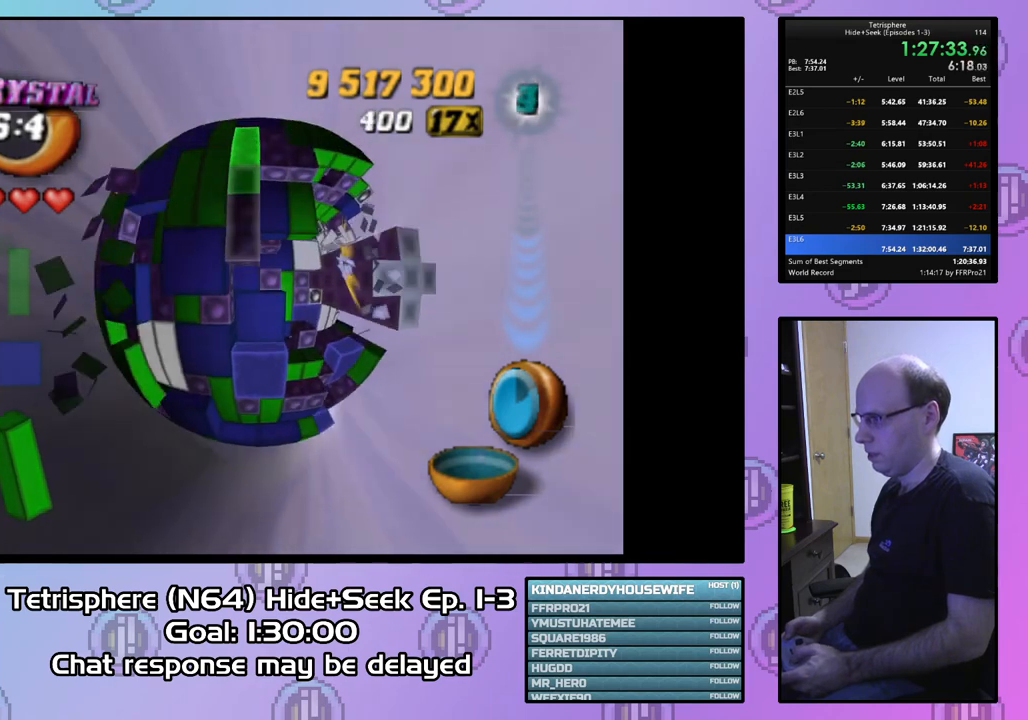
{"buttons": ["SQUARE"], "right_stick": "center", "events": [[100, "DPAD_UP", "up"], [300, "DPAD_UP", "down"], [367, "DPAD_UP", "up"], [433, "SQUARE", "down"]]}
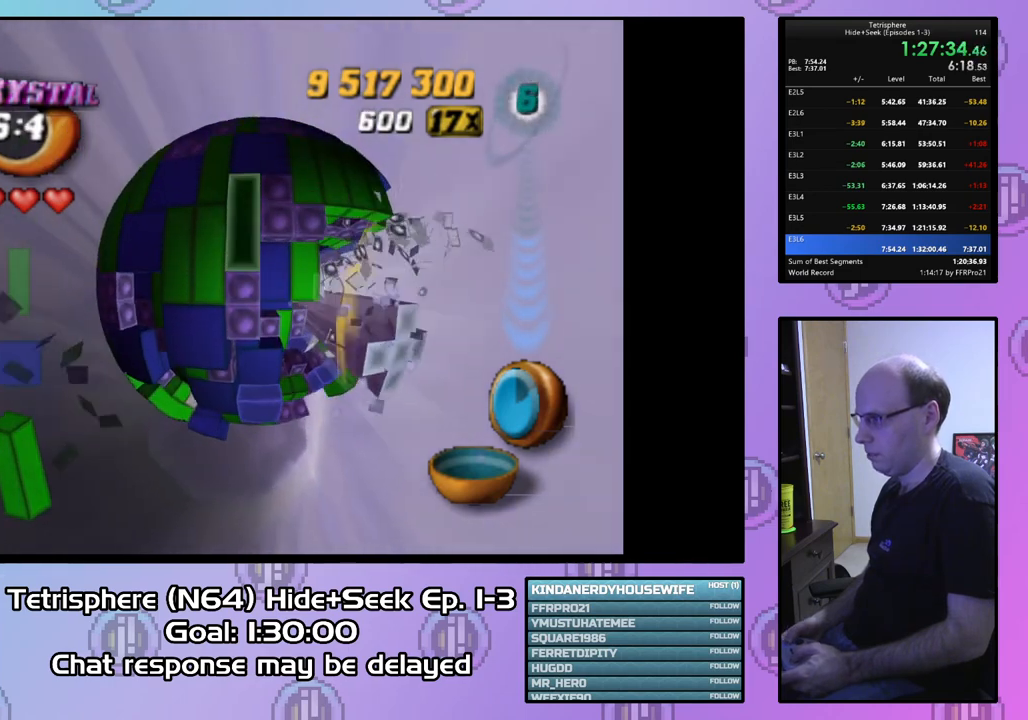
{"buttons": [], "right_stick": "center", "events": [[67, "DPAD_DOWN", "down"], [167, "DPAD_DOWN", "up"], [333, "DPAD_LEFT", "down"], [400, "SQUARE", "up"], [433, "DPAD_LEFT", "up"]]}
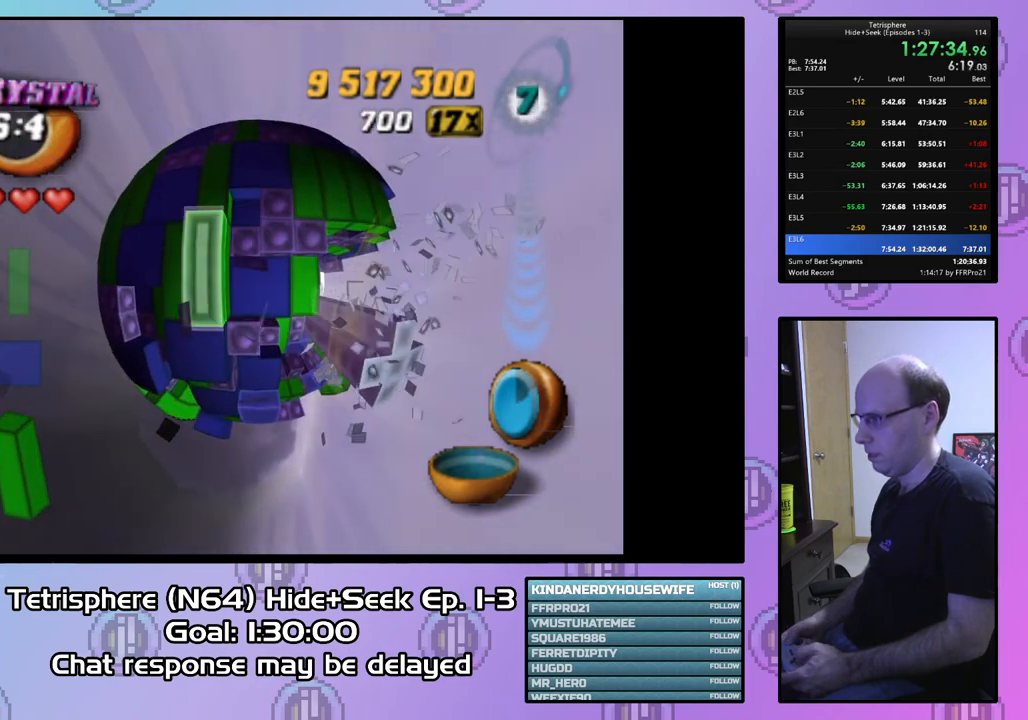
{"buttons": ["DPAD_RIGHT"], "right_stick": "center", "events": [[133, "CIRCLE", "down"], [233, "CIRCLE", "up"], [267, "DPAD_RIGHT", "down"]]}
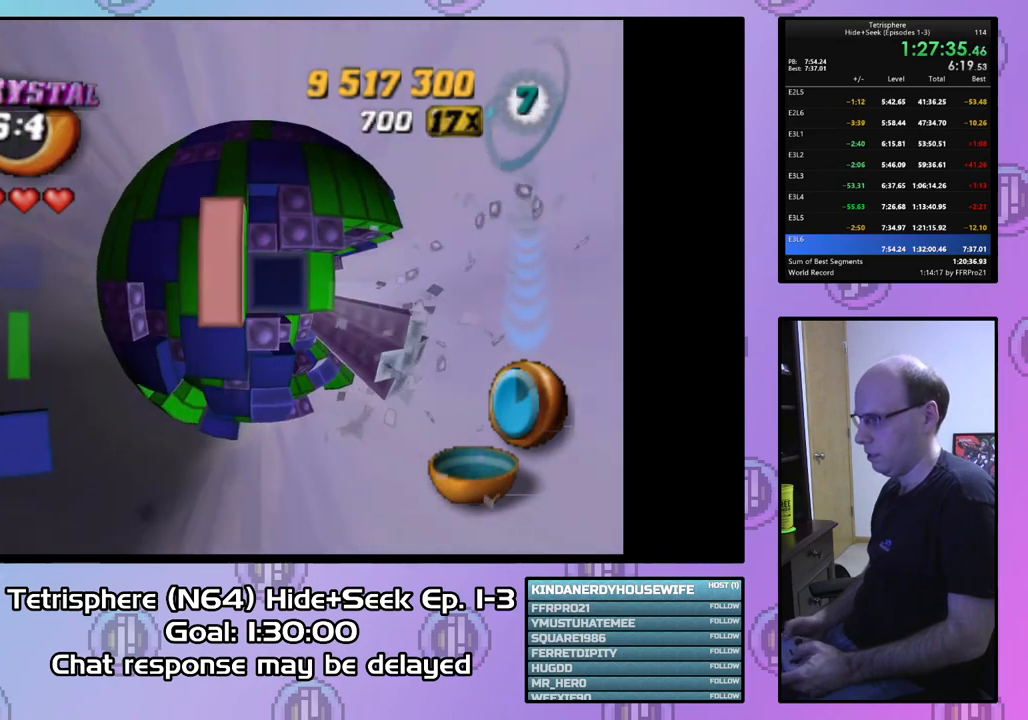
{"buttons": ["DPAD_DOWN"], "right_stick": "center", "events": [[233, "DPAD_RIGHT", "up"], [333, "DPAD_DOWN", "down"], [433, "DPAD_DOWN", "up"], [500, "DPAD_DOWN", "down"]]}
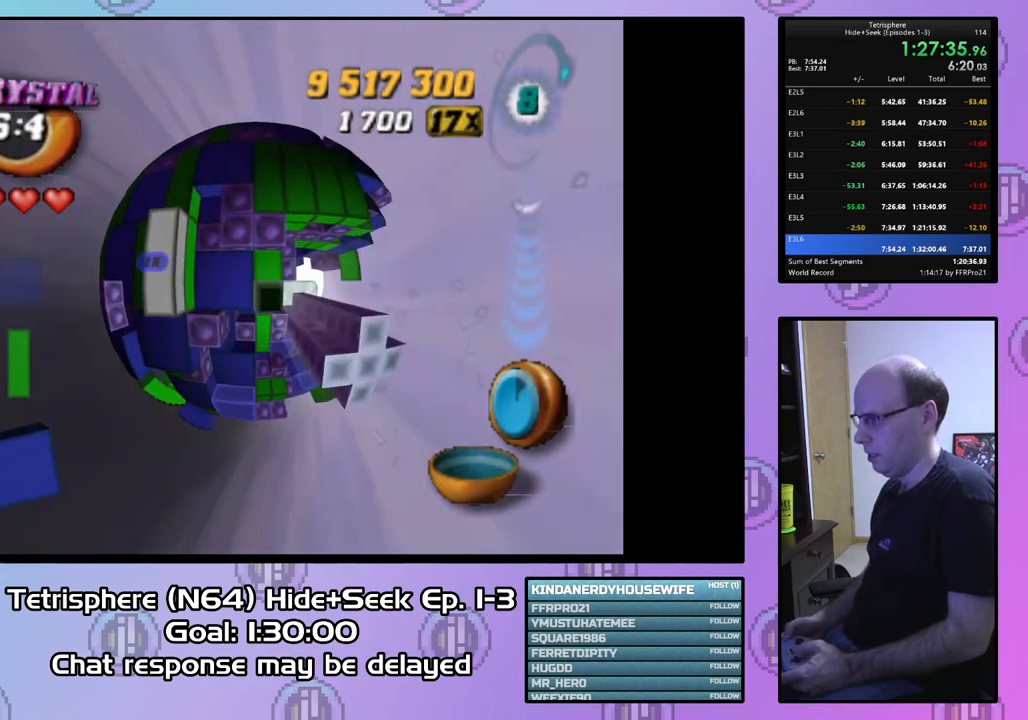
{"buttons": [], "right_stick": "center", "events": [[133, "DPAD_DOWN", "up"], [200, "DPAD_DOWN", "down"], [300, "DPAD_DOWN", "up"], [367, "DPAD_DOWN", "down"], [467, "DPAD_DOWN", "up"]]}
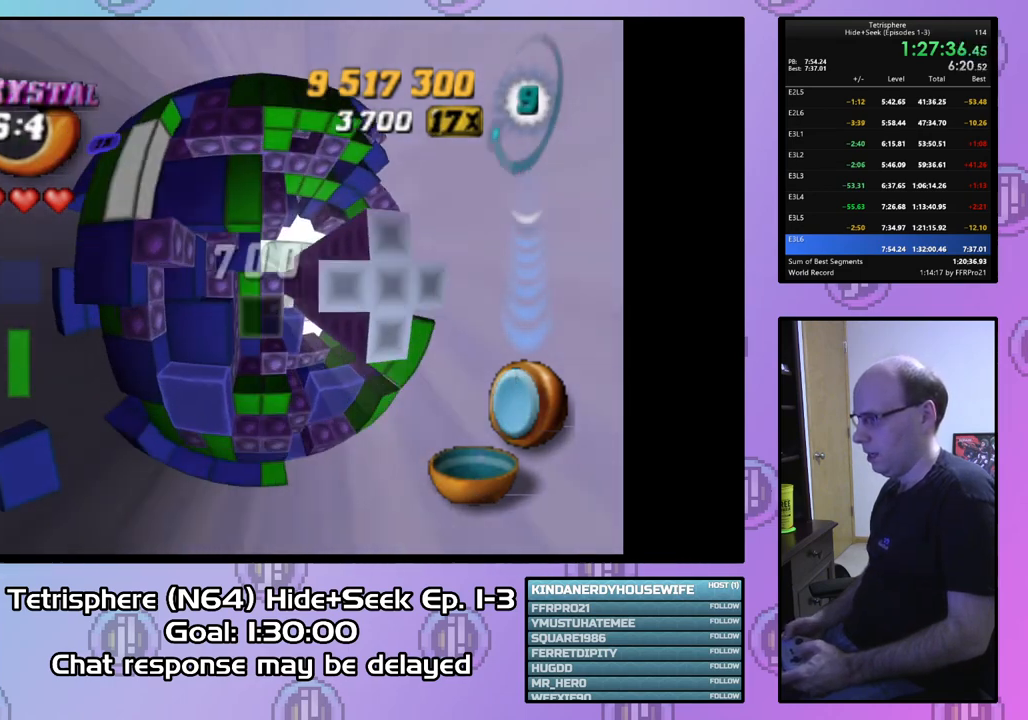
{"buttons": [], "right_stick": "center", "events": [[33, "DPAD_DOWN", "down"], [133, "DPAD_DOWN", "up"], [233, "DPAD_RIGHT", "down"], [333, "DPAD_RIGHT", "up"]]}
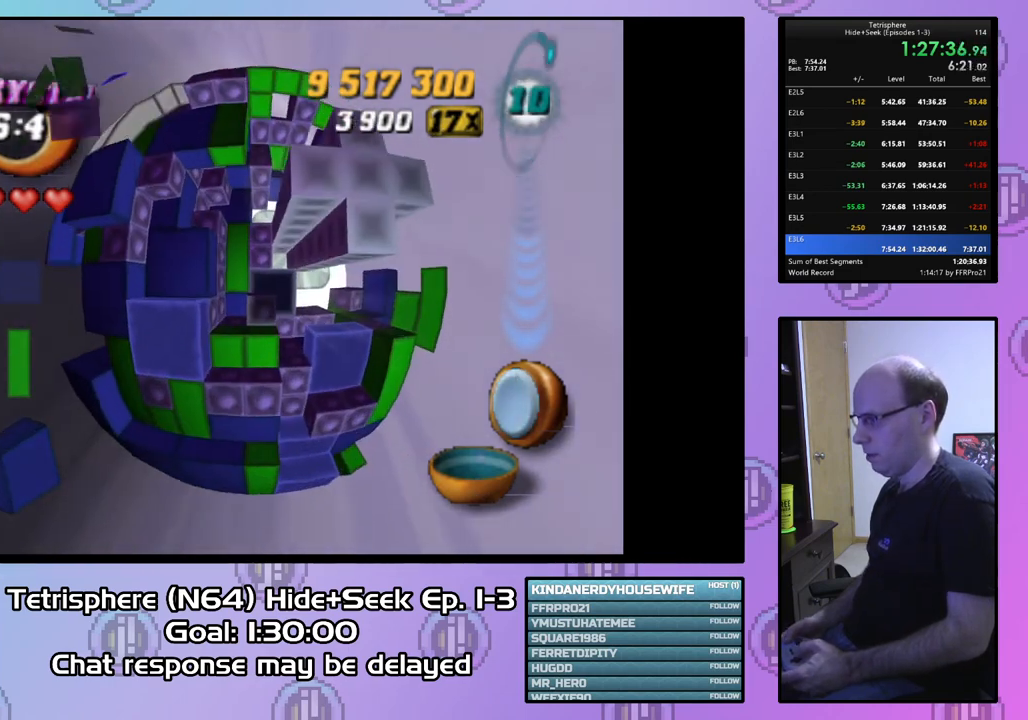
{"buttons": ["SQUARE", "DPAD_RIGHT"], "right_stick": "center", "events": [[33, "SQUARE", "down"], [367, "DPAD_RIGHT", "down"]]}
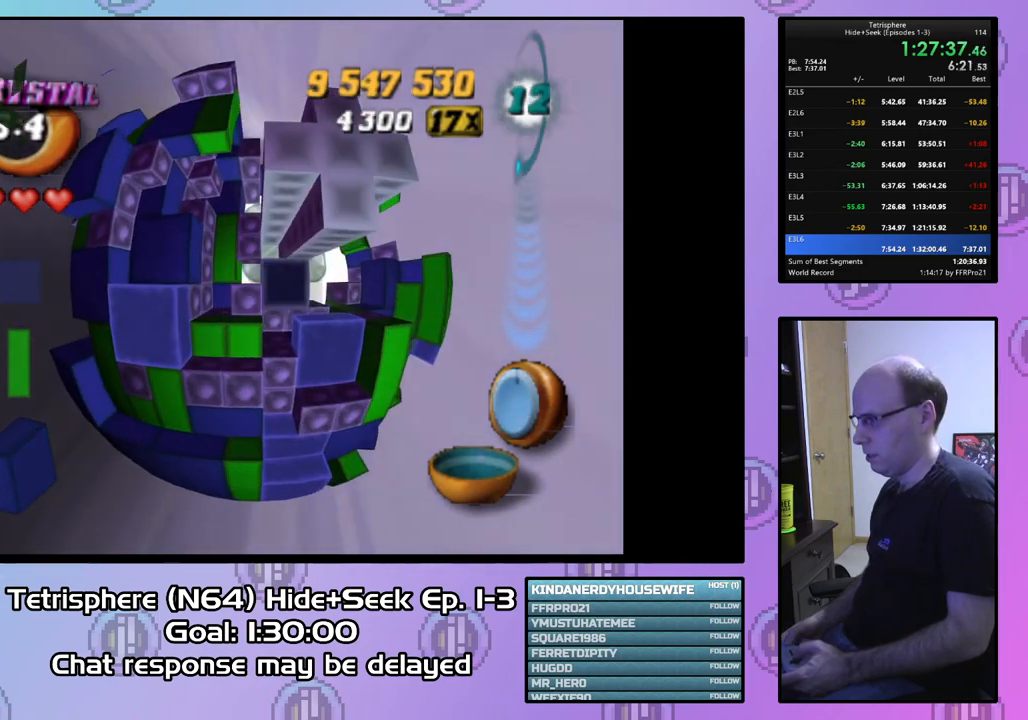
{"buttons": ["SQUARE"], "right_stick": "center", "events": [[333, "DPAD_RIGHT", "up"]]}
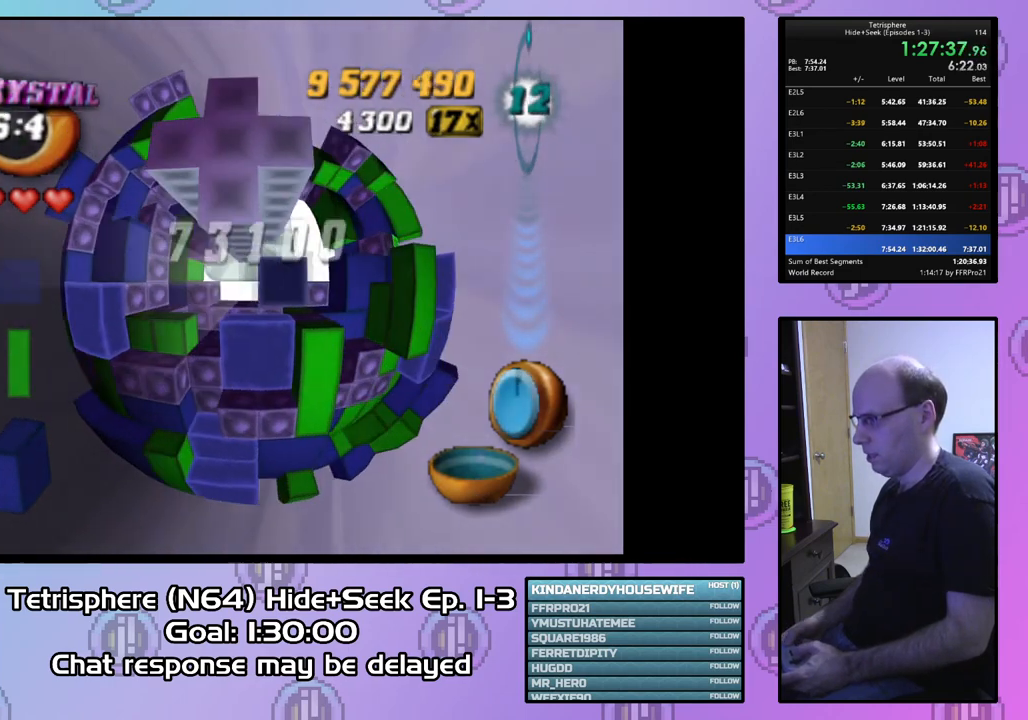
{"buttons": ["SQUARE"], "right_stick": "center", "events": [[133, "DPAD_RIGHT", "down"], [400, "DPAD_RIGHT", "up"]]}
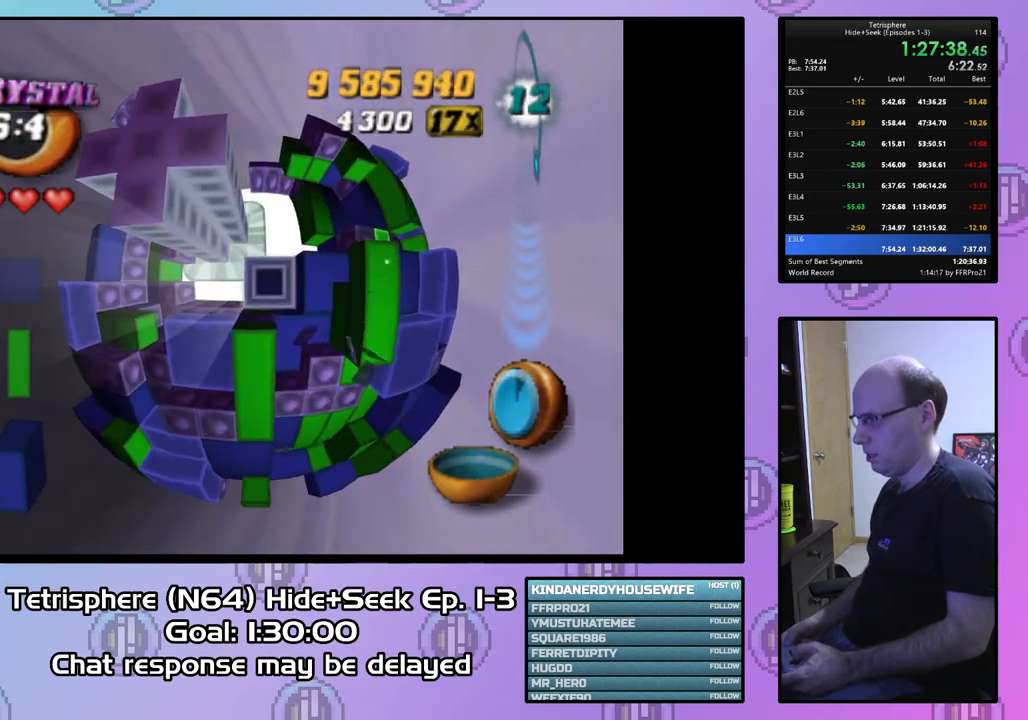
{"buttons": ["SQUARE"], "right_stick": "center", "events": []}
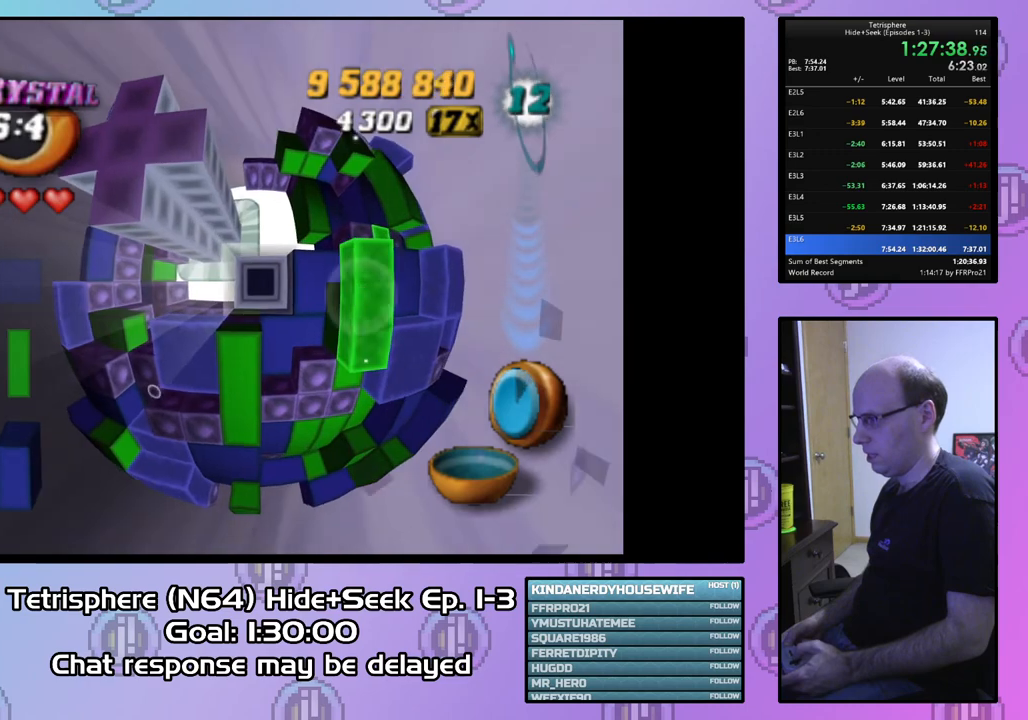
{"buttons": ["DPAD_LEFT"], "right_stick": "center", "events": [[33, "SQUARE", "up"], [200, "CIRCLE", "down"], [300, "CIRCLE", "up"], [367, "DPAD_LEFT", "down"]]}
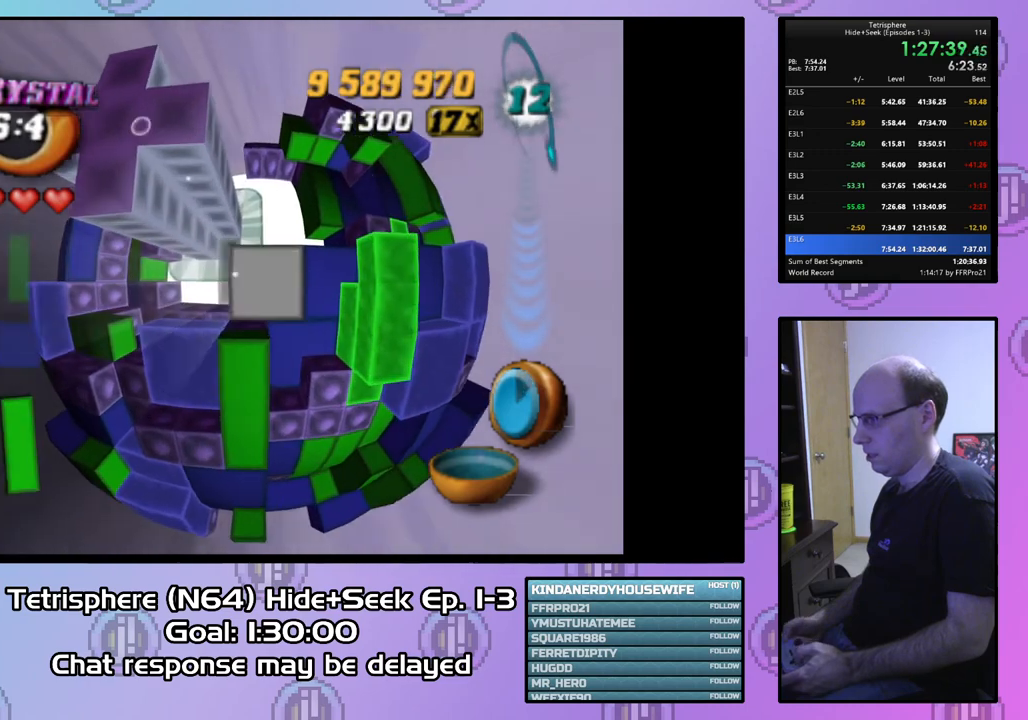
{"buttons": ["DPAD_LEFT"], "right_stick": "center", "events": []}
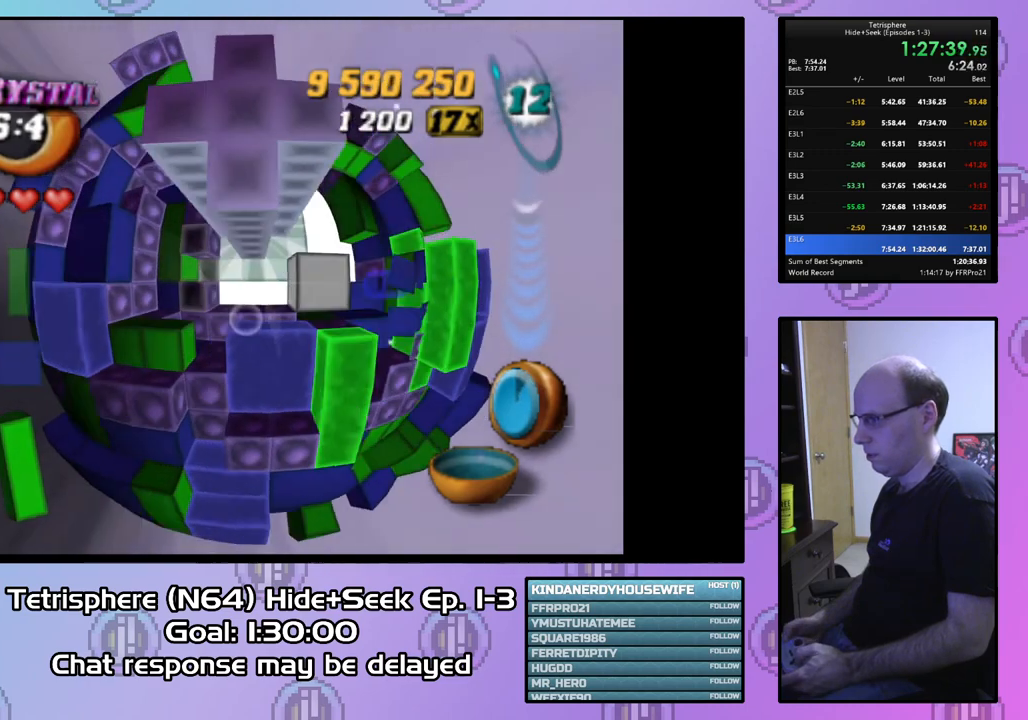
{"buttons": ["SQUARE"], "right_stick": "center", "events": [[133, "DPAD_LEFT", "up"], [233, "DPAD_UP", "down"], [333, "DPAD_UP", "up"], [467, "SQUARE", "down"]]}
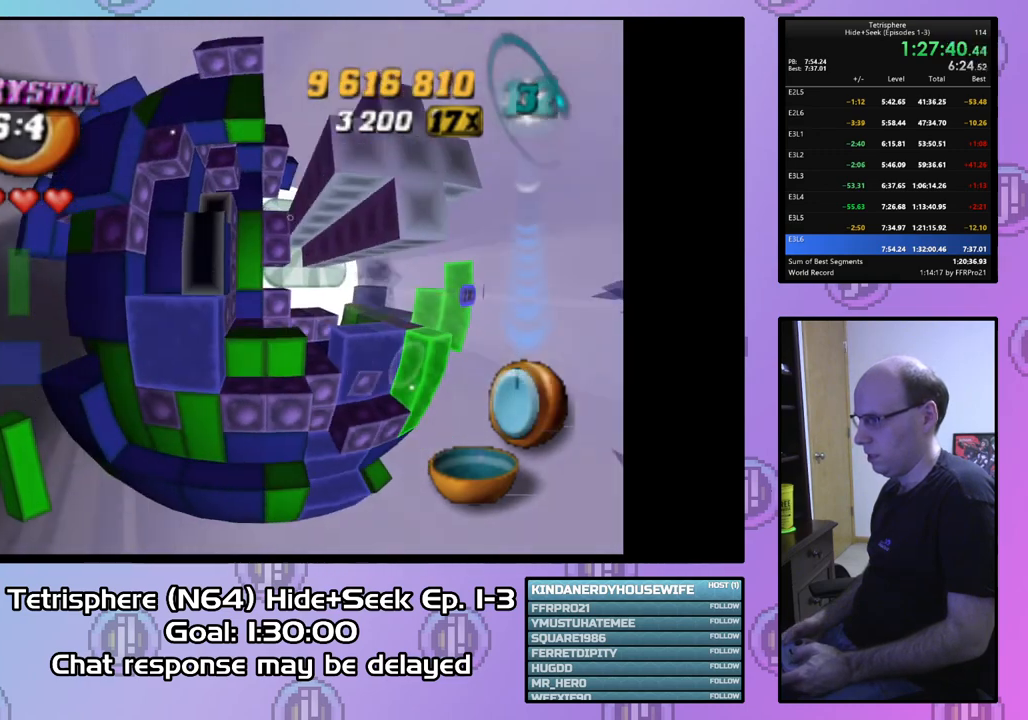
{"buttons": ["SQUARE"], "right_stick": "center", "events": [[133, "SQUARE", "up"], [200, "DPAD_RIGHT", "down"], [300, "DPAD_RIGHT", "up"], [333, "SQUARE", "down"]]}
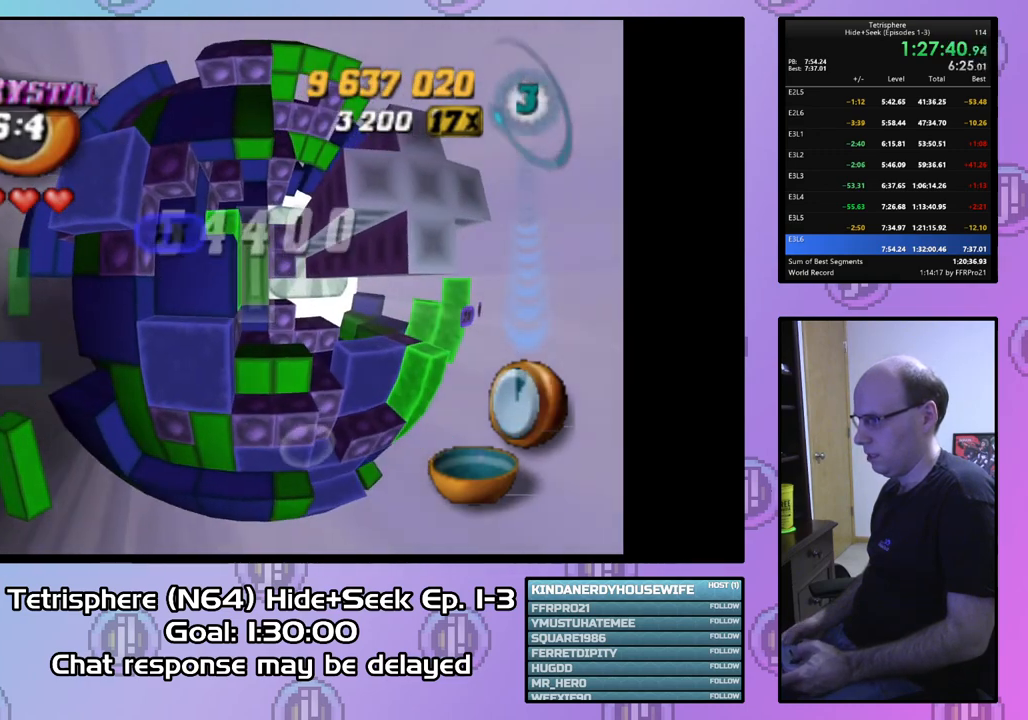
{"buttons": ["SQUARE"], "right_stick": "center", "events": [[67, "DPAD_RIGHT", "down"], [167, "DPAD_RIGHT", "up"], [300, "DPAD_LEFT", "down"], [400, "DPAD_LEFT", "up"]]}
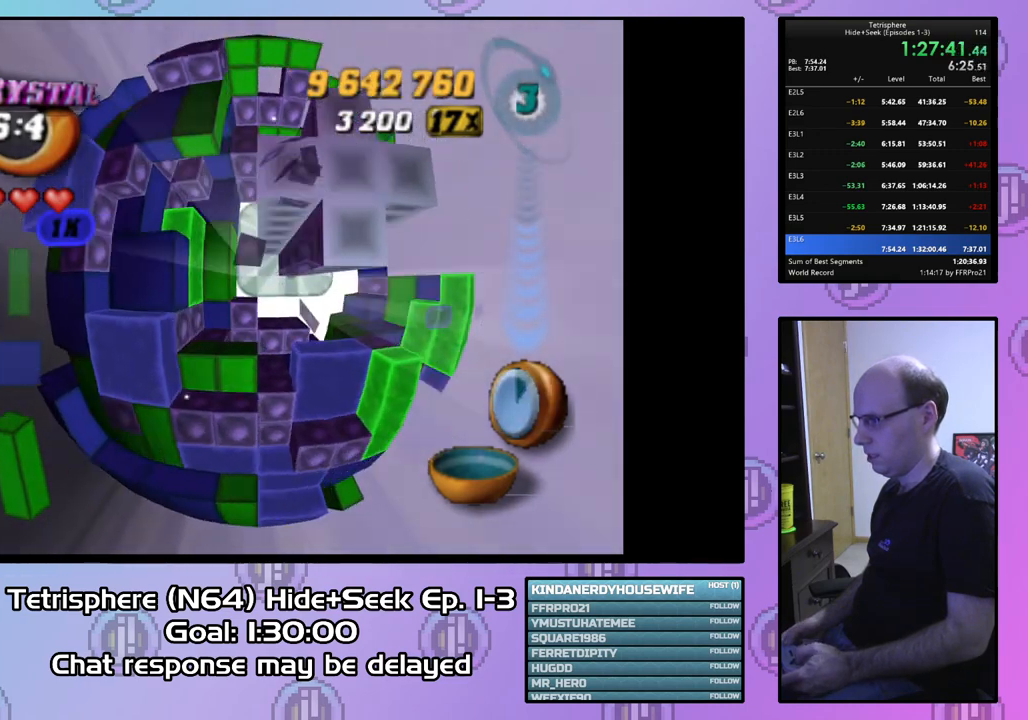
{"buttons": [], "right_stick": "center", "events": [[33, "SQUARE", "up"], [233, "DPAD_UP", "down"], [333, "DPAD_RIGHT", "down"], [467, "DPAD_RIGHT", "up"], [500, "DPAD_UP", "up"]]}
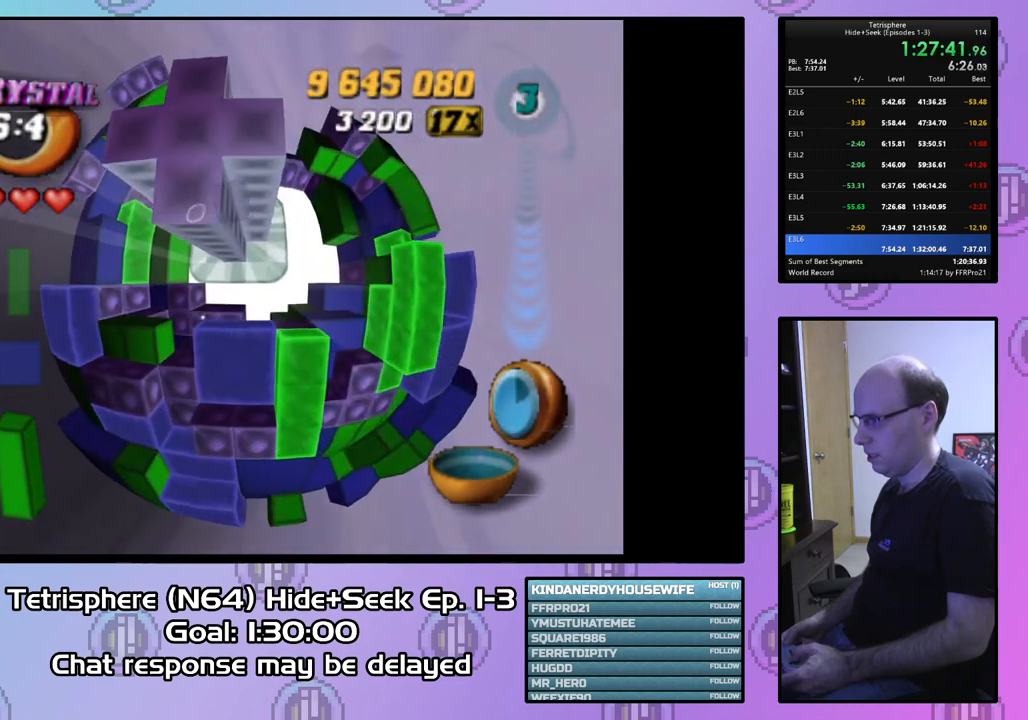
{"buttons": [], "right_stick": "center", "events": []}
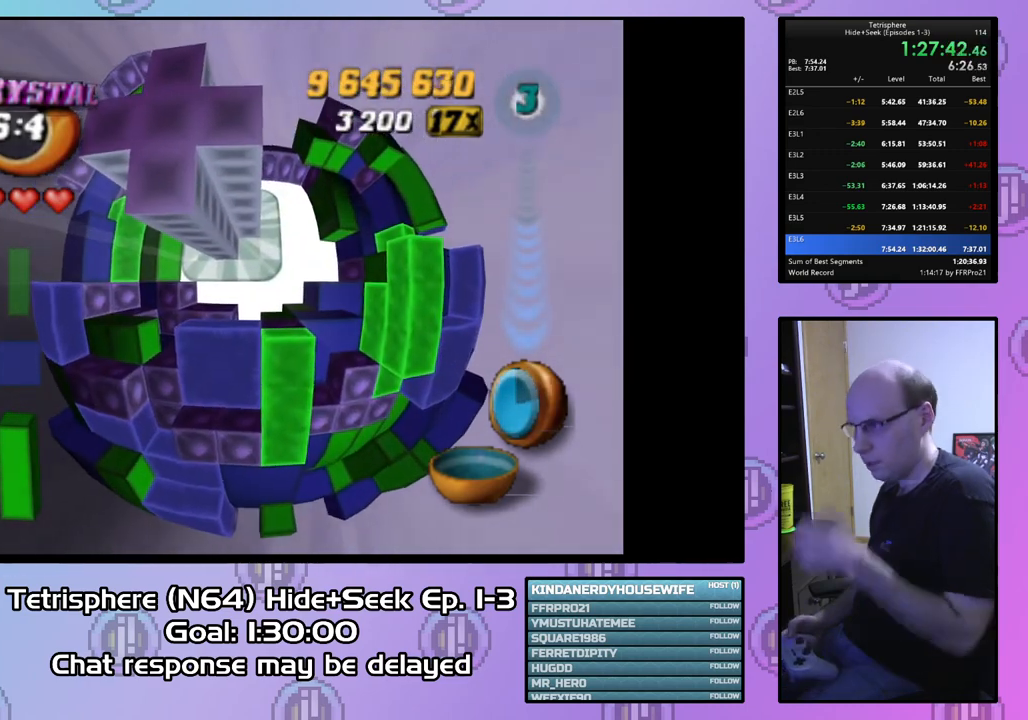
{"buttons": [], "right_stick": "center", "events": []}
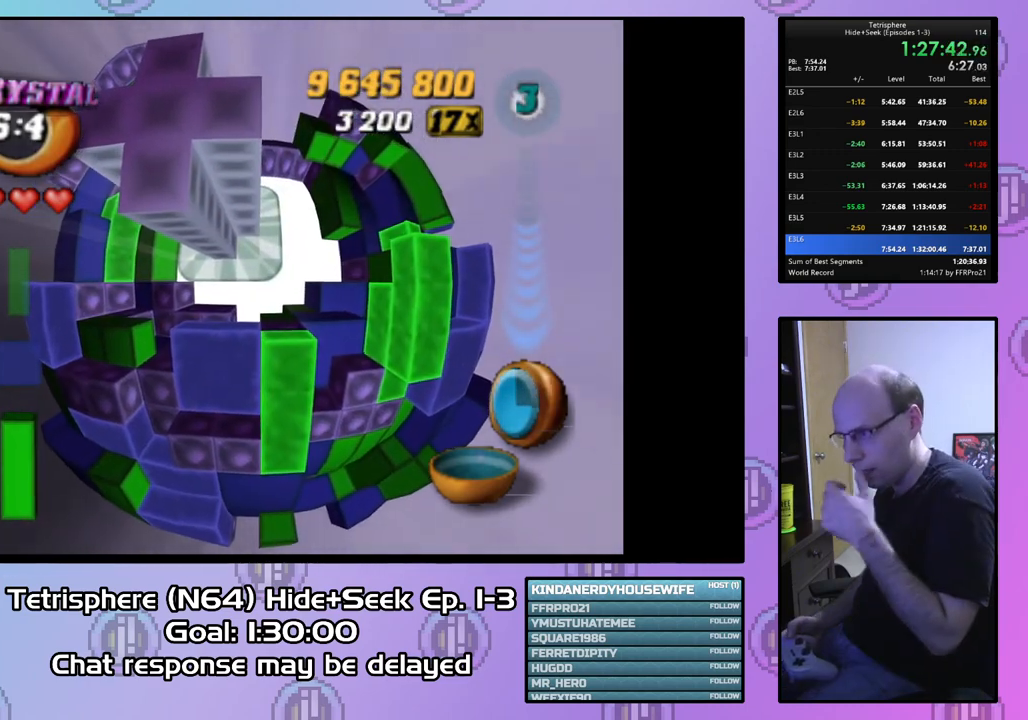
{"buttons": [], "right_stick": "center", "events": []}
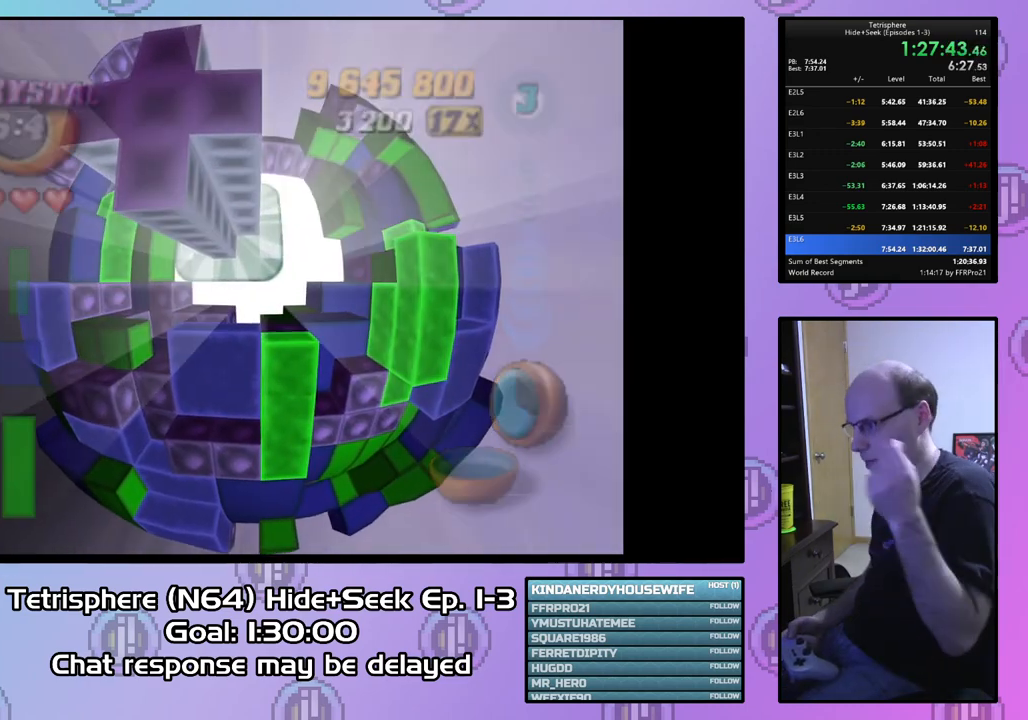
{"buttons": [], "right_stick": "center", "events": []}
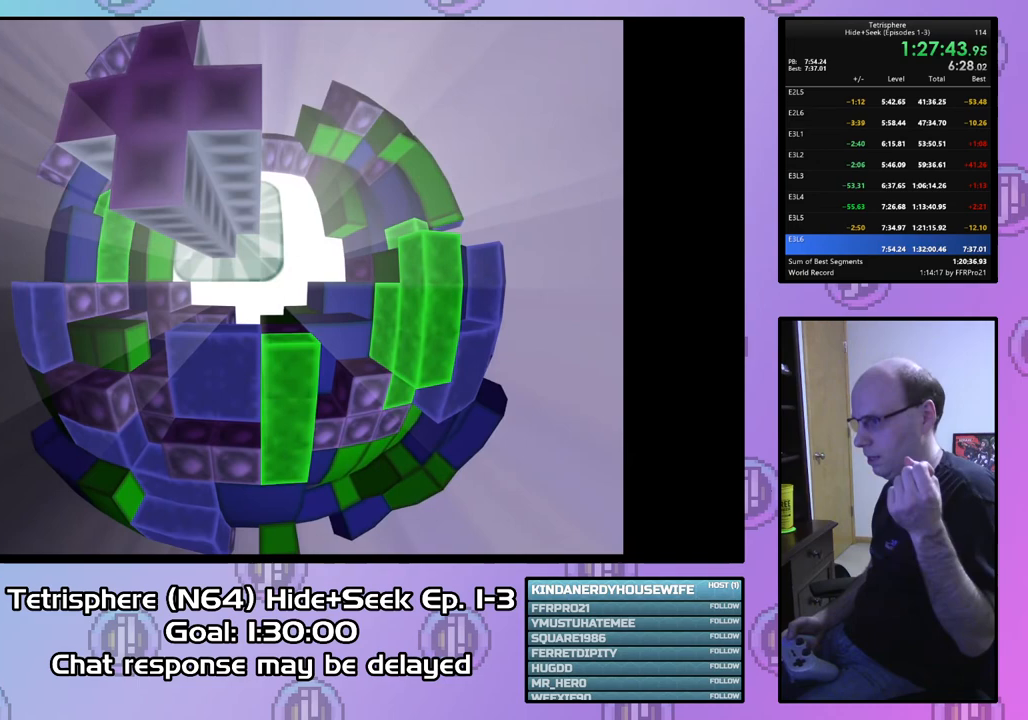
{"buttons": [], "right_stick": "center", "events": []}
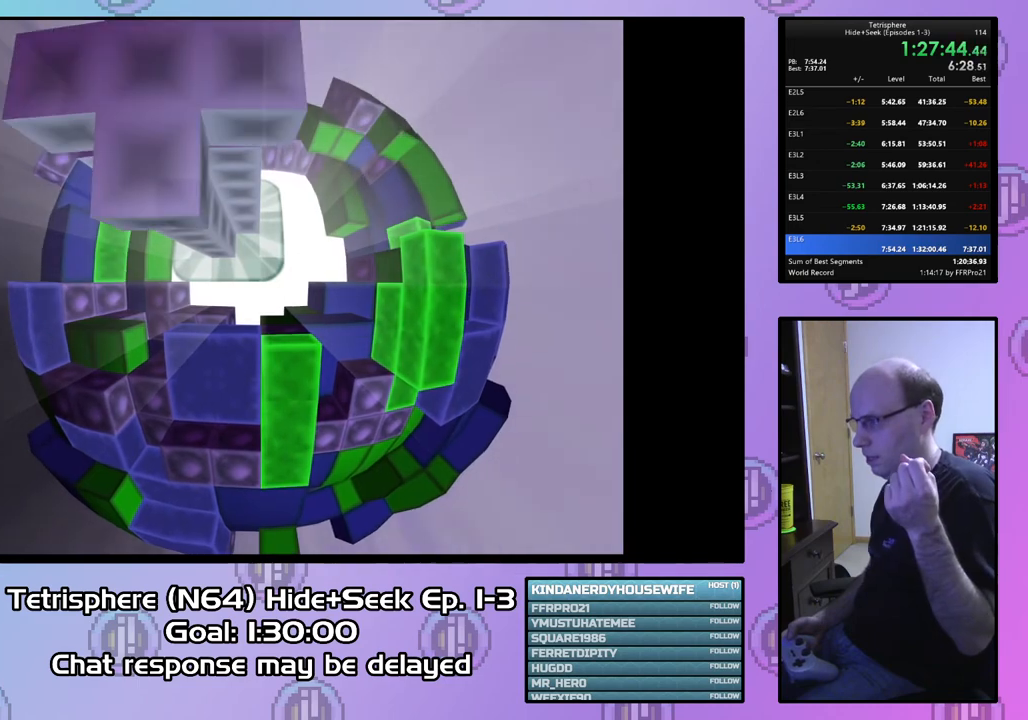
{"buttons": ["CROSS", "CIRCLE"], "right_stick": "center", "events": [[433, "CIRCLE", "down"], [433, "CROSS", "down"]]}